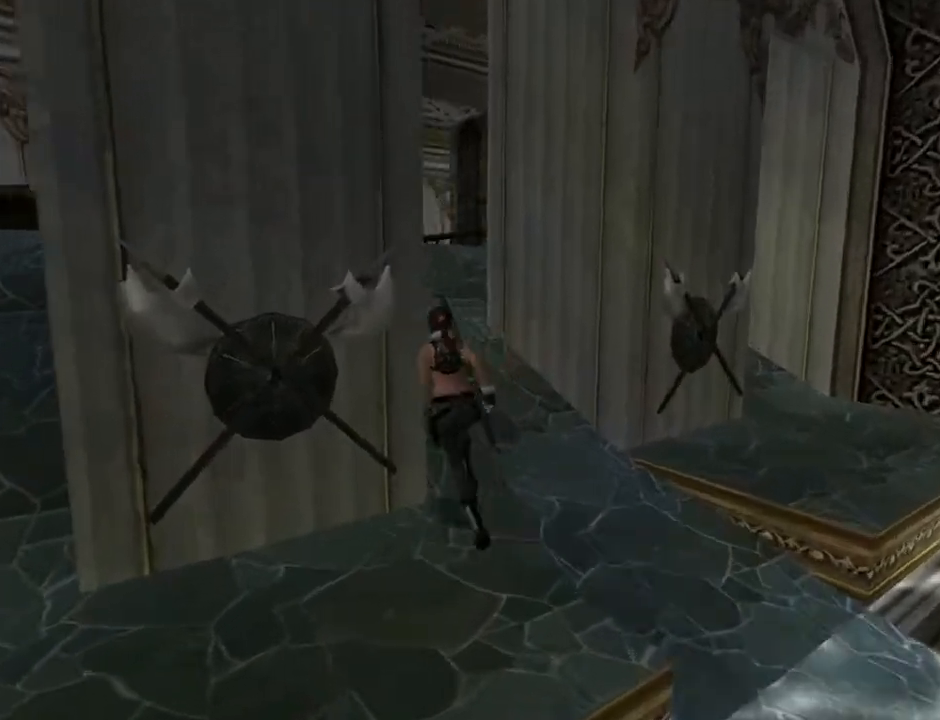
Gameplay with a controller (PlayStation layout); each line is a JSON object with the inputs held at the frame after it. "events" lists button and stick changes between this image and that frame as [ms after this image, input, new state], when the widget could be followed in between. Not read: L1.
{"buttons": ["R2", "DPAD_UP"], "left_stick": "center", "right_stick": "center", "events": [[33, "R2", "down"], [233, "DPAD_LEFT", "up"]]}
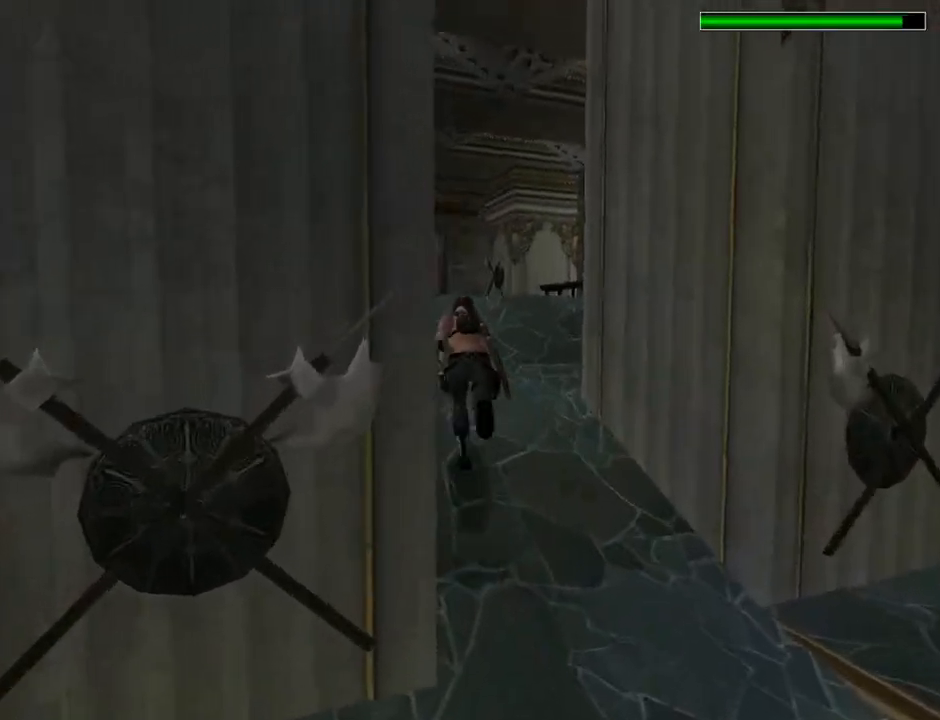
{"buttons": ["R2", "DPAD_UP", "DPAD_LEFT"], "left_stick": "center", "right_stick": "center", "events": [[333, "DPAD_LEFT", "down"]]}
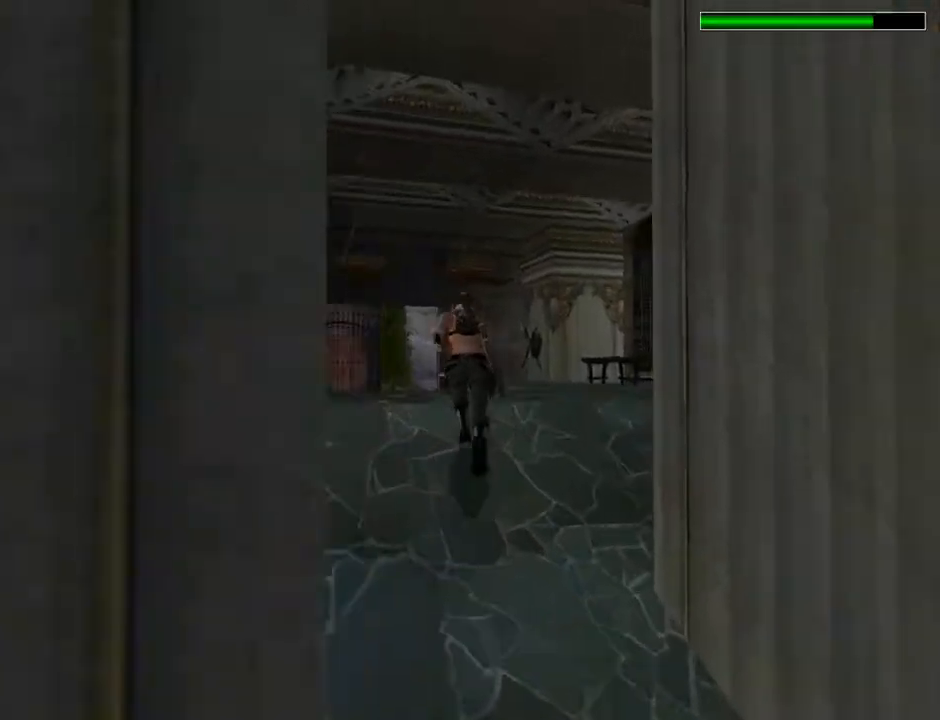
{"buttons": ["R2", "DPAD_UP", "DPAD_LEFT"], "left_stick": "center", "right_stick": "center", "events": [[100, "DPAD_LEFT", "up"], [400, "DPAD_LEFT", "down"]]}
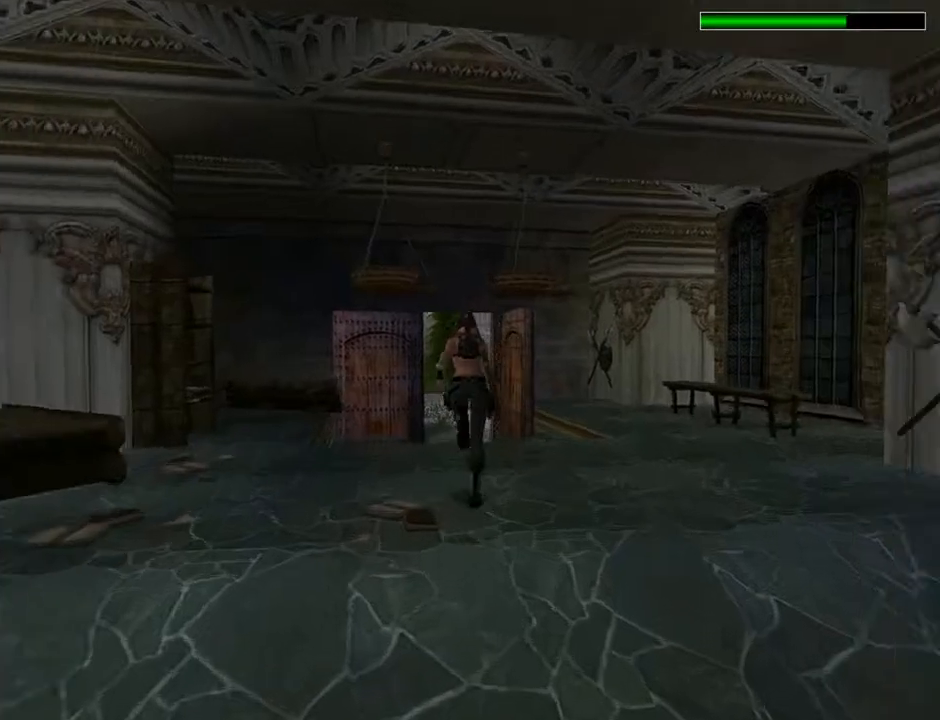
{"buttons": ["DPAD_UP", "DPAD_LEFT"], "left_stick": "center", "right_stick": "center", "events": [[367, "R2", "up"]]}
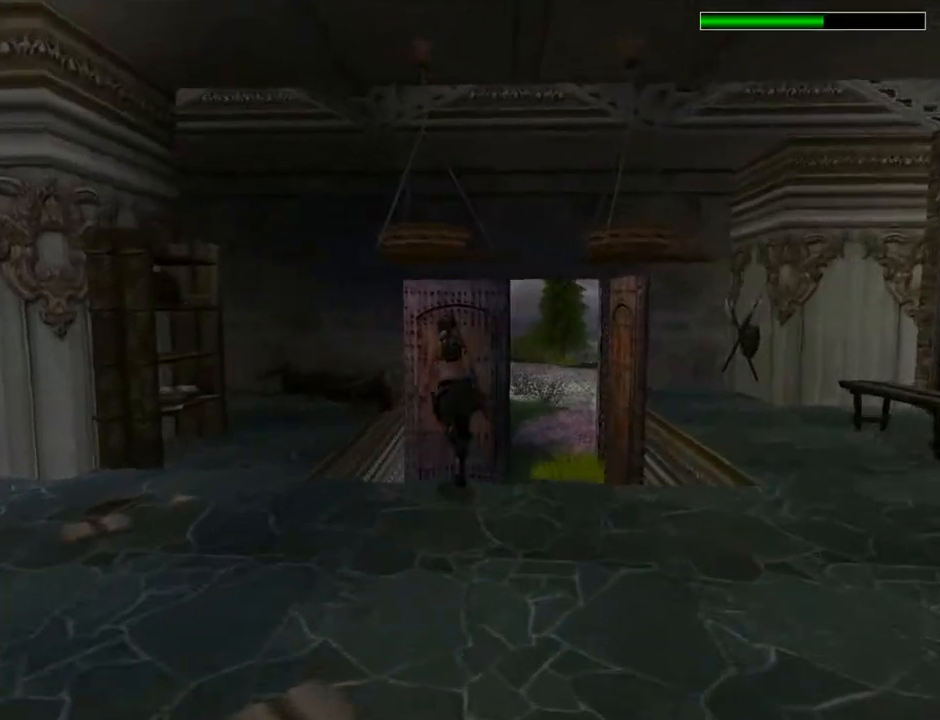
{"buttons": ["DPAD_LEFT"], "left_stick": "center", "right_stick": "center", "events": [[333, "DPAD_UP", "up"]]}
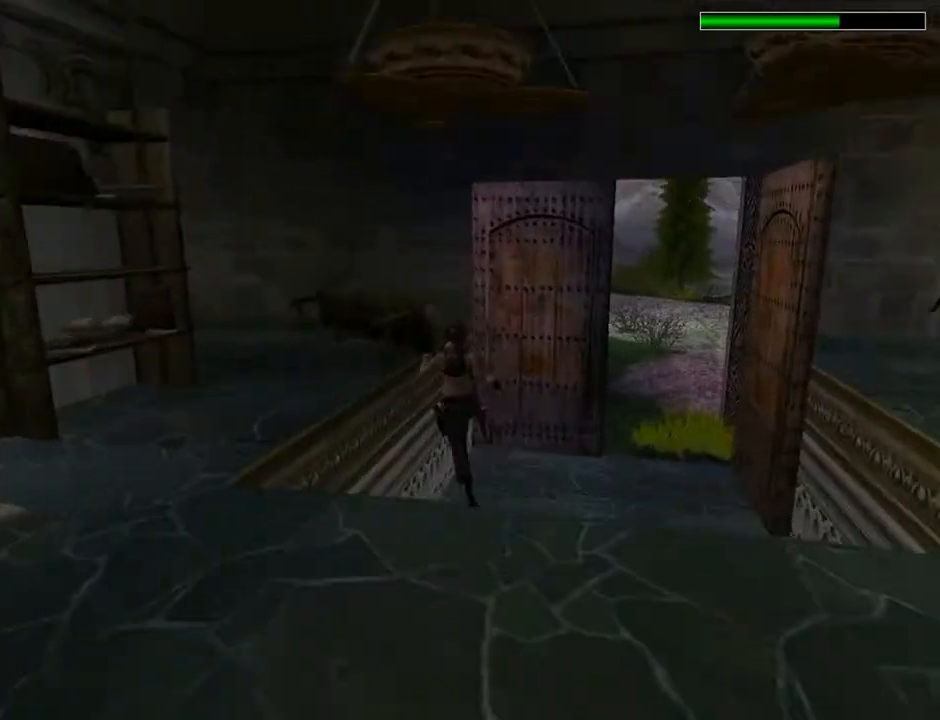
{"buttons": ["DPAD_LEFT"], "left_stick": "center", "right_stick": "center", "events": []}
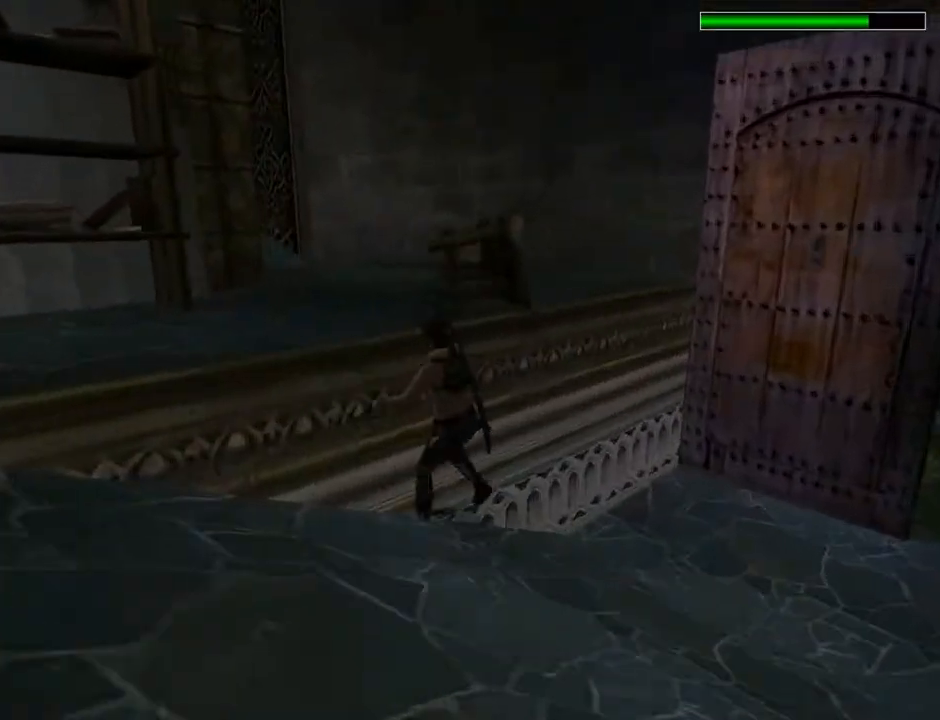
{"buttons": ["DPAD_DOWN", "DPAD_RIGHT"], "left_stick": "center", "right_stick": "center", "events": [[100, "DPAD_DOWN", "down"], [100, "DPAD_LEFT", "up"], [400, "DPAD_RIGHT", "down"]]}
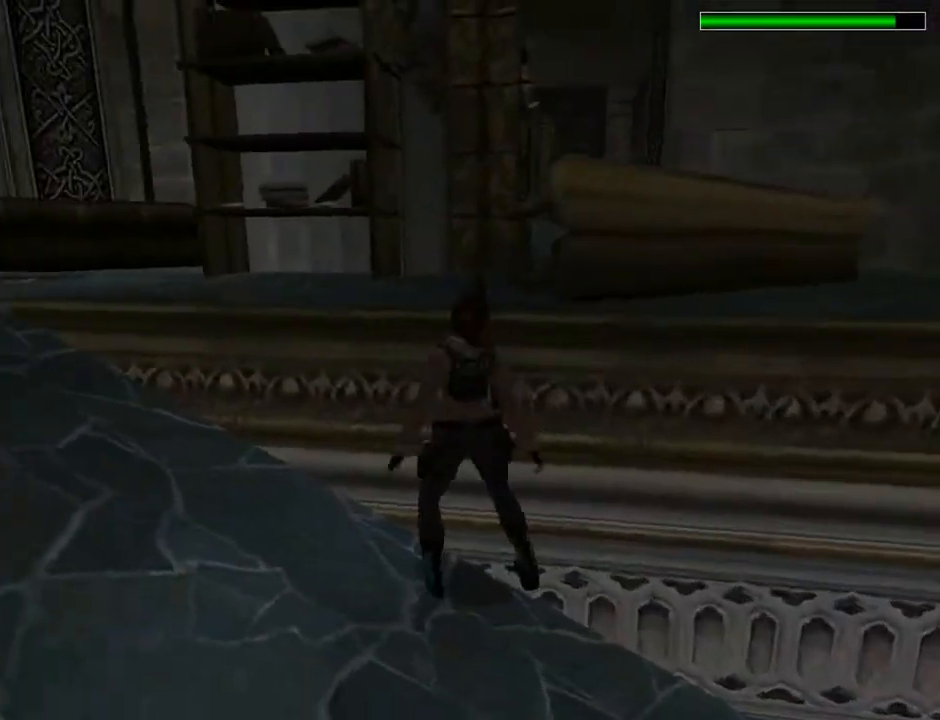
{"buttons": ["DPAD_LEFT"], "left_stick": "center", "right_stick": "center", "events": [[233, "DPAD_RIGHT", "up"], [267, "DPAD_LEFT", "down"], [500, "DPAD_DOWN", "up"]]}
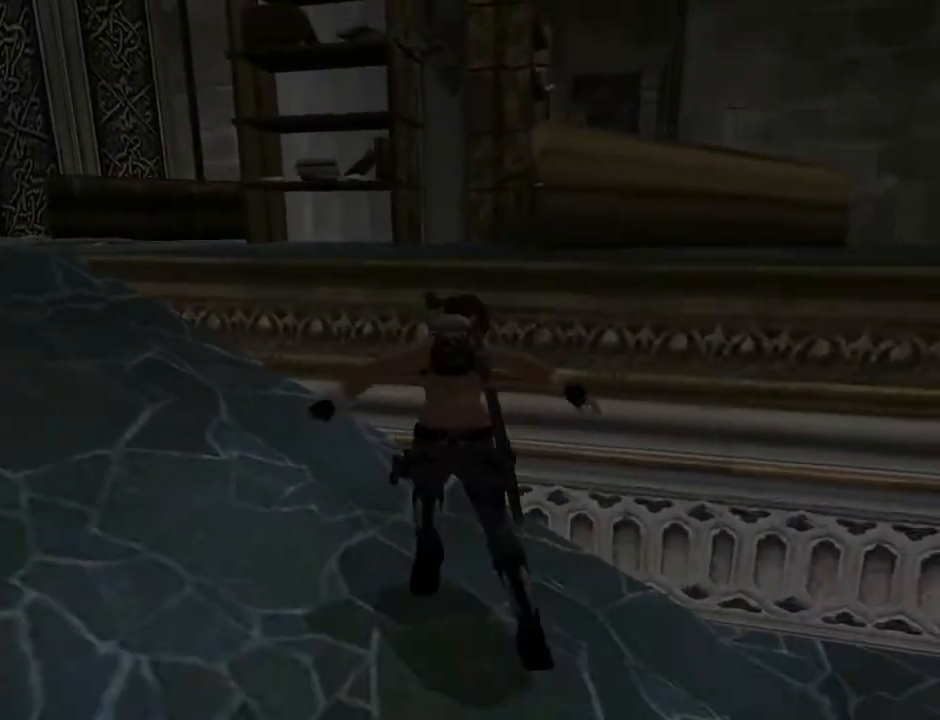
{"buttons": ["SQUARE", "DPAD_UP"], "left_stick": "center", "right_stick": "center", "events": [[100, "DPAD_LEFT", "up"], [167, "SQUARE", "down"], [333, "DPAD_UP", "down"]]}
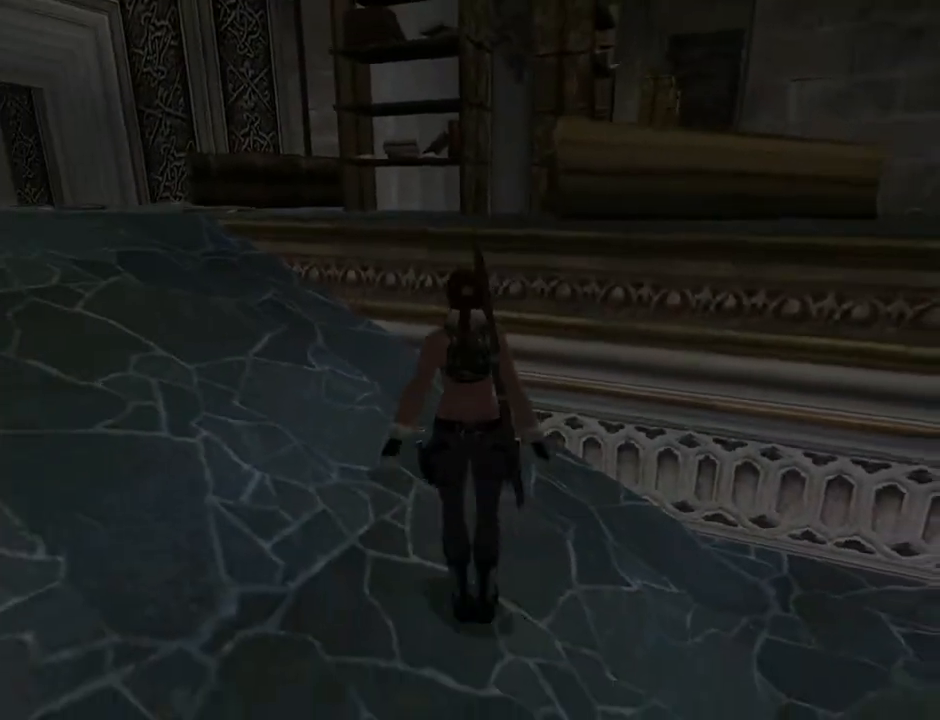
{"buttons": ["DPAD_UP", "DPAD_RIGHT"], "left_stick": "center", "right_stick": "center", "events": [[133, "DPAD_RIGHT", "down"], [467, "SQUARE", "up"]]}
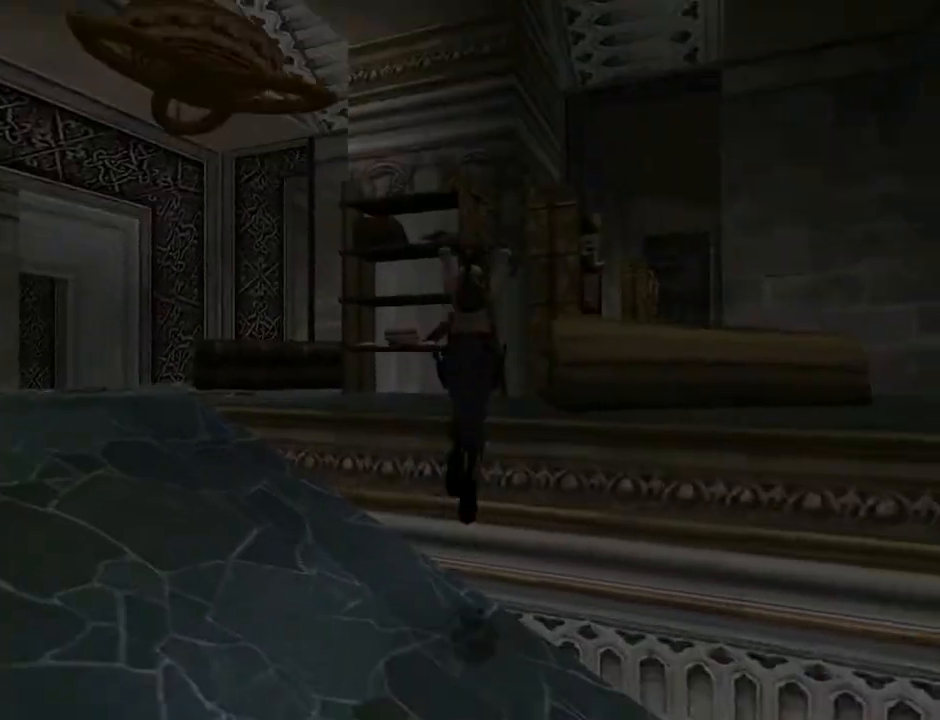
{"buttons": ["DPAD_UP", "DPAD_RIGHT"], "left_stick": "center", "right_stick": "center", "events": []}
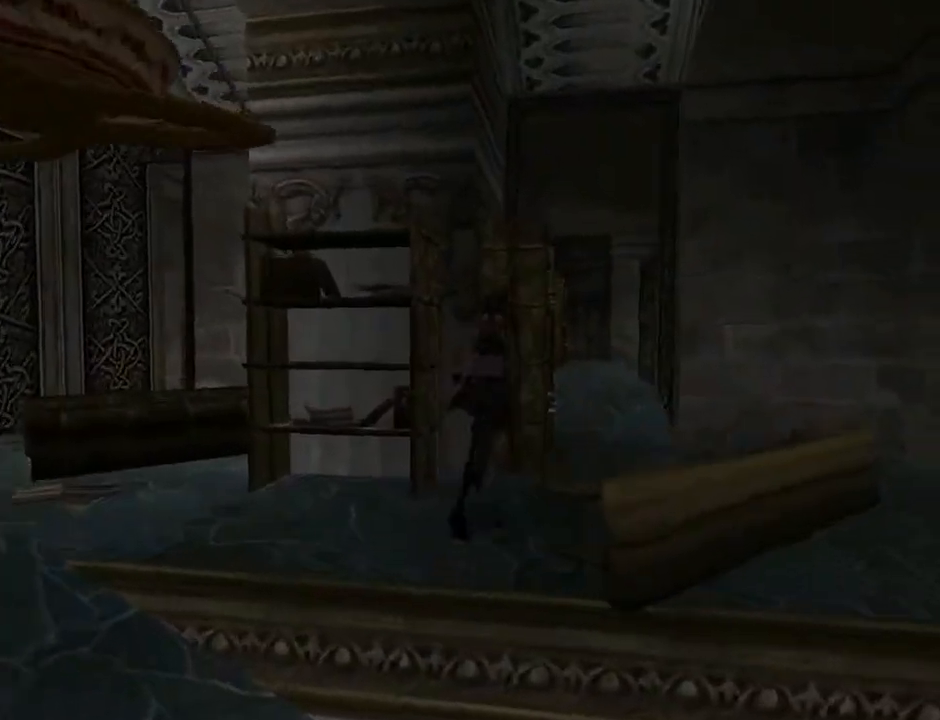
{"buttons": ["DPAD_UP", "DPAD_LEFT"], "left_stick": "center", "right_stick": "center", "events": [[233, "DPAD_RIGHT", "up"], [400, "DPAD_LEFT", "down"]]}
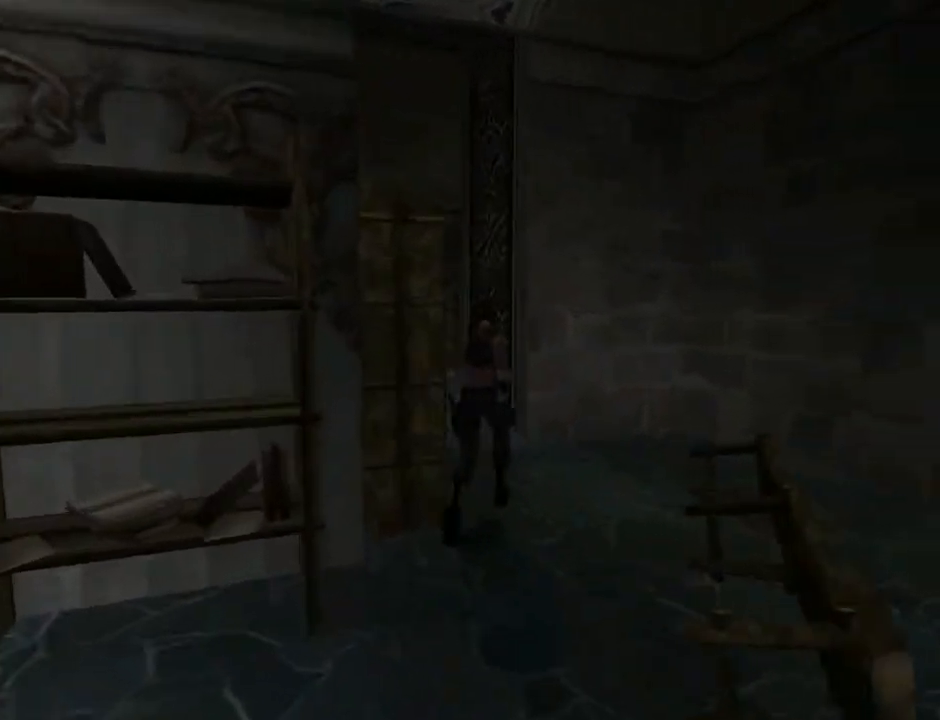
{"buttons": ["R2", "DPAD_UP"], "left_stick": "center", "right_stick": "center", "events": [[367, "R2", "down"], [400, "DPAD_LEFT", "up"]]}
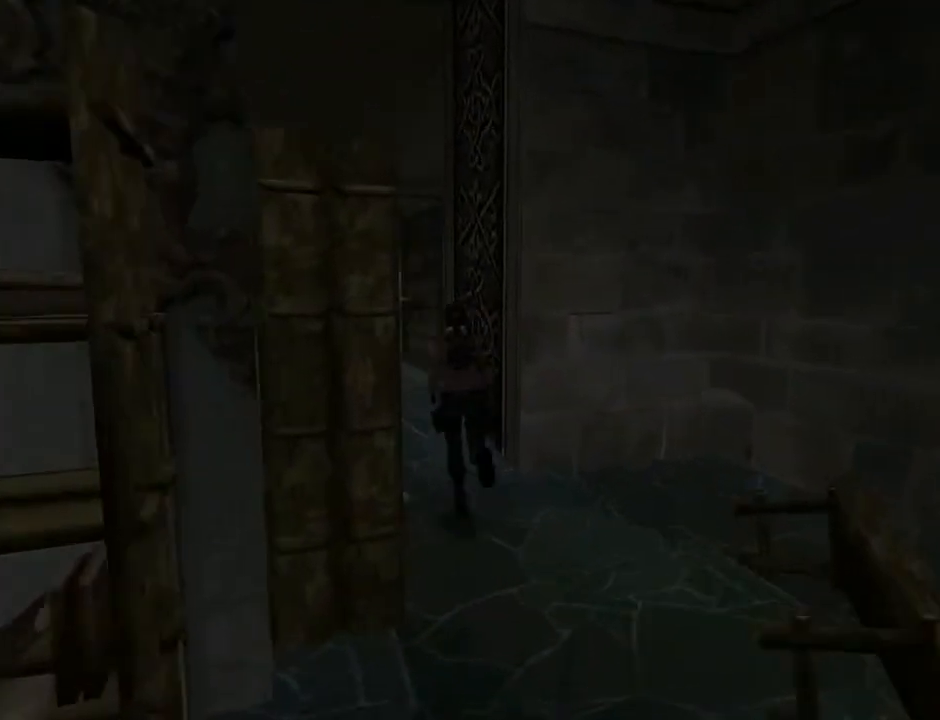
{"buttons": ["R2", "DPAD_UP"], "left_stick": "center", "right_stick": "center", "events": [[167, "DPAD_LEFT", "down"], [500, "DPAD_LEFT", "up"]]}
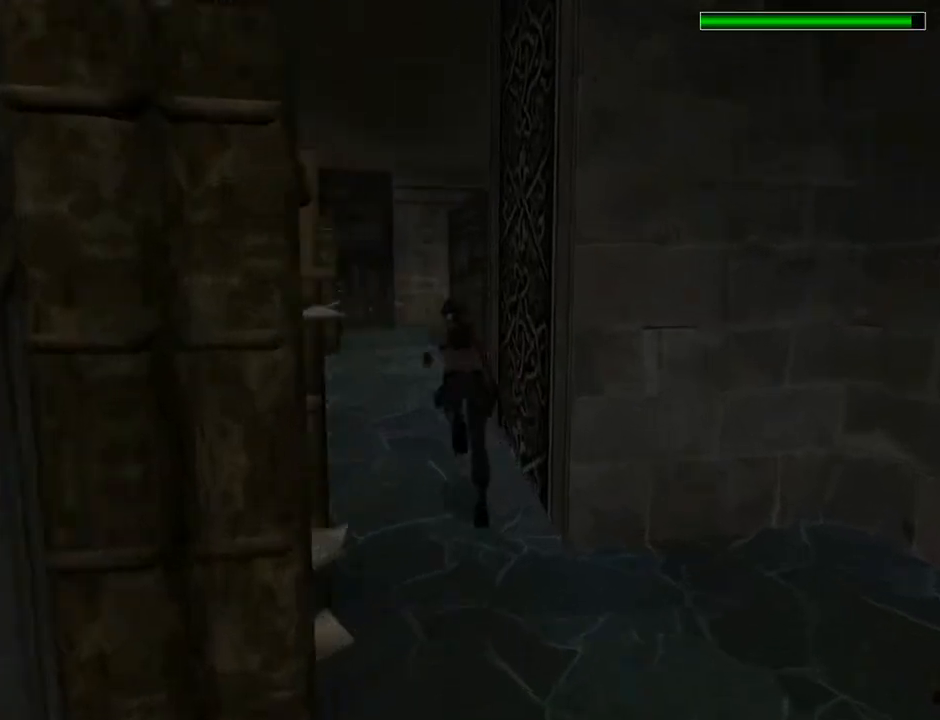
{"buttons": ["R2", "DPAD_UP"], "left_stick": "center", "right_stick": "center", "events": []}
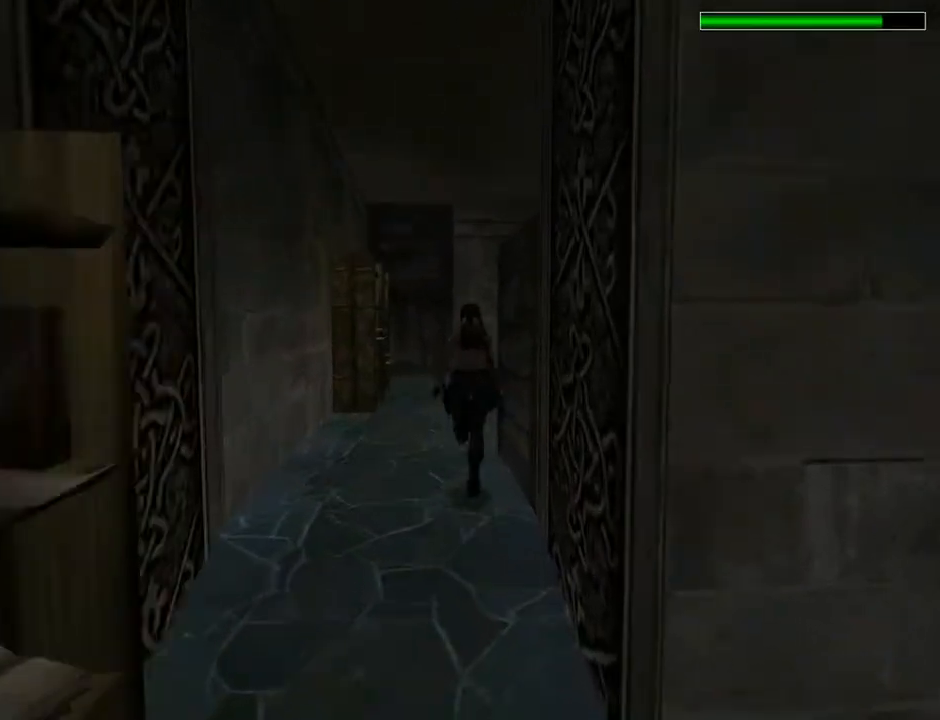
{"buttons": ["R2", "DPAD_UP", "DPAD_RIGHT"], "left_stick": "center", "right_stick": "center", "events": [[300, "DPAD_RIGHT", "down"]]}
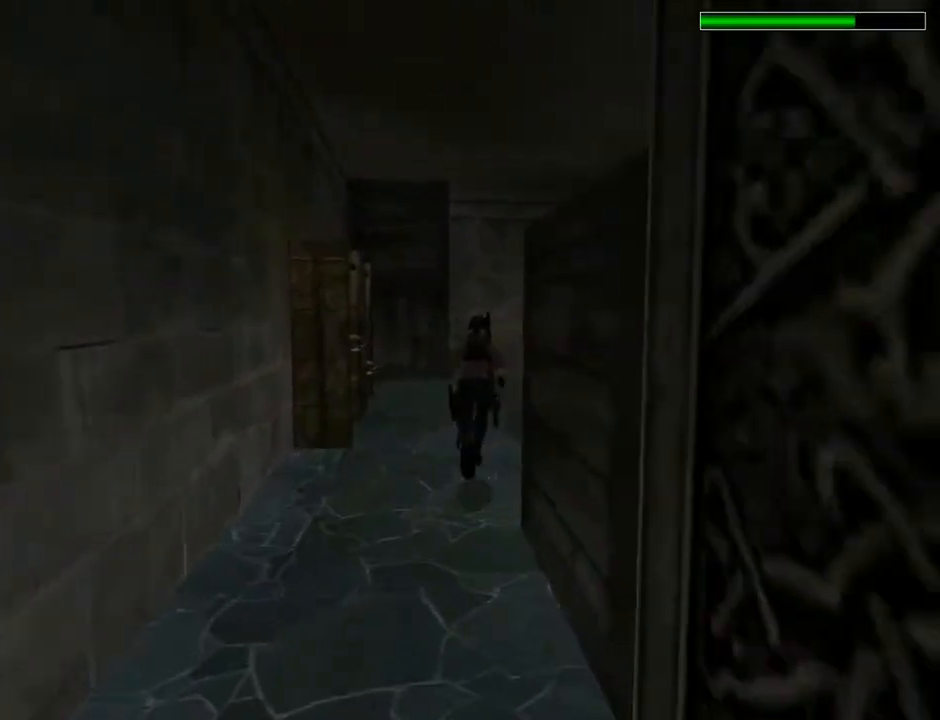
{"buttons": ["DPAD_UP"], "left_stick": "center", "right_stick": "center", "events": [[267, "R2", "up"], [300, "DPAD_RIGHT", "up"]]}
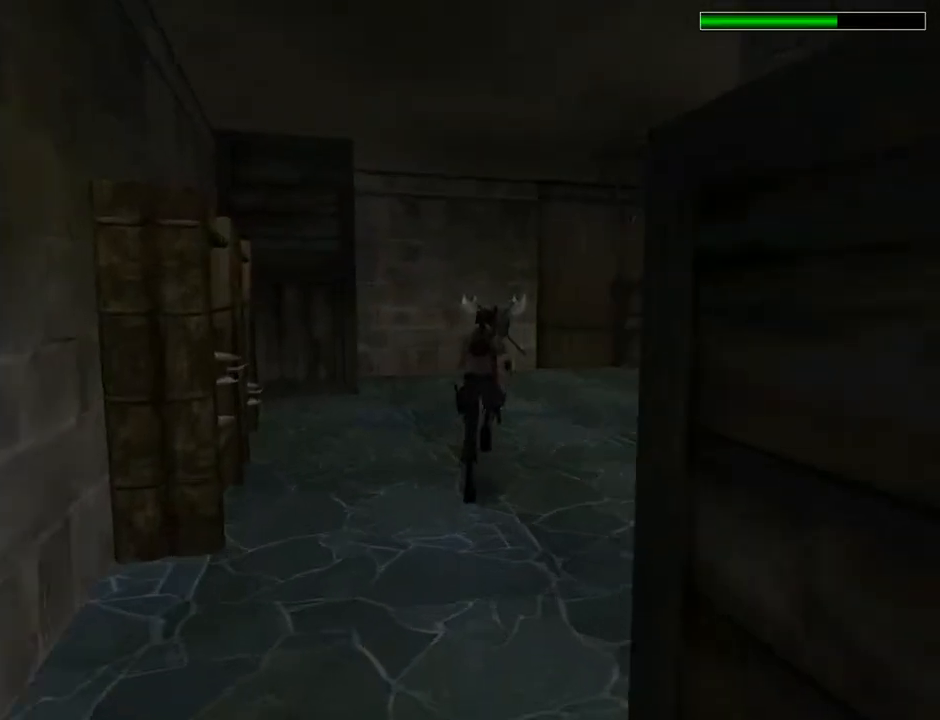
{"buttons": ["DPAD_UP", "DPAD_RIGHT"], "left_stick": "center", "right_stick": "center", "events": [[33, "DPAD_RIGHT", "down"]]}
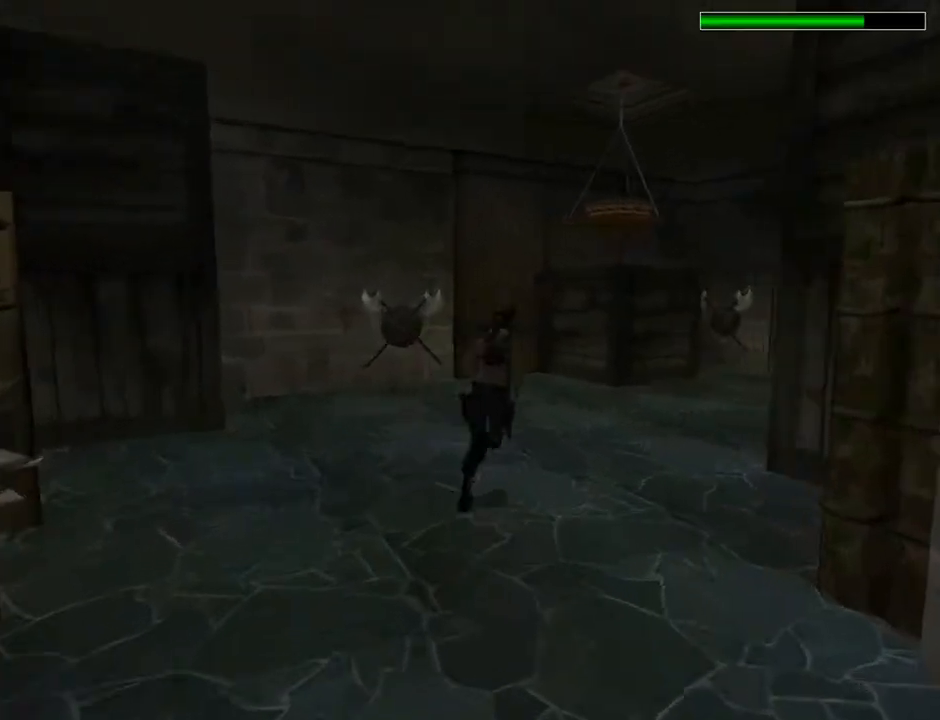
{"buttons": ["R2", "DPAD_UP"], "left_stick": "center", "right_stick": "center", "events": [[133, "DPAD_RIGHT", "up"], [167, "R2", "down"]]}
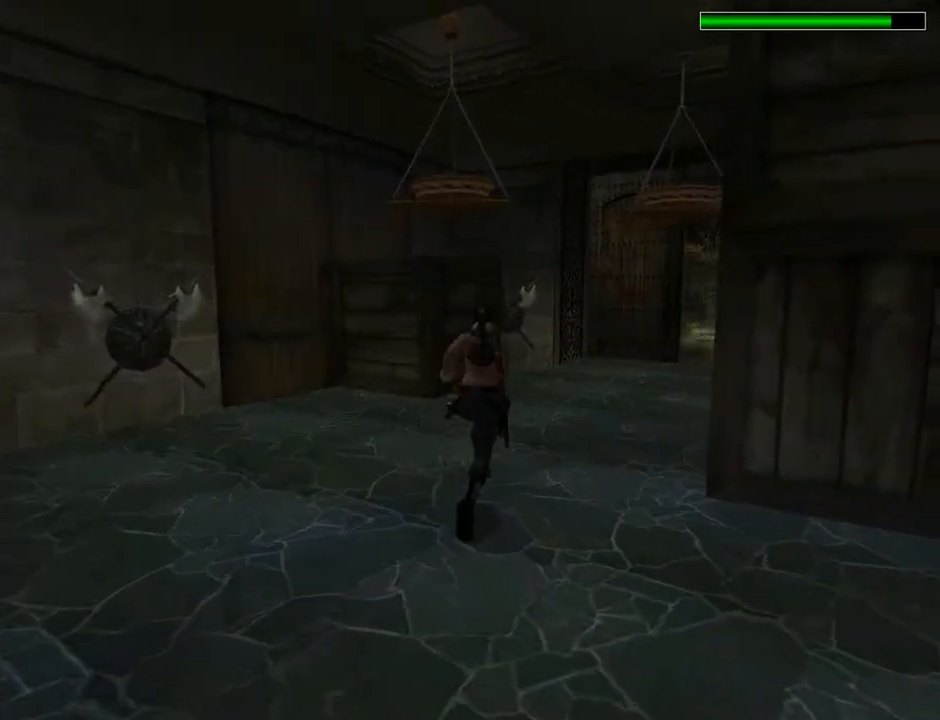
{"buttons": ["R2", "DPAD_UP"], "left_stick": "center", "right_stick": "center", "events": [[100, "DPAD_RIGHT", "down"], [333, "DPAD_RIGHT", "up"]]}
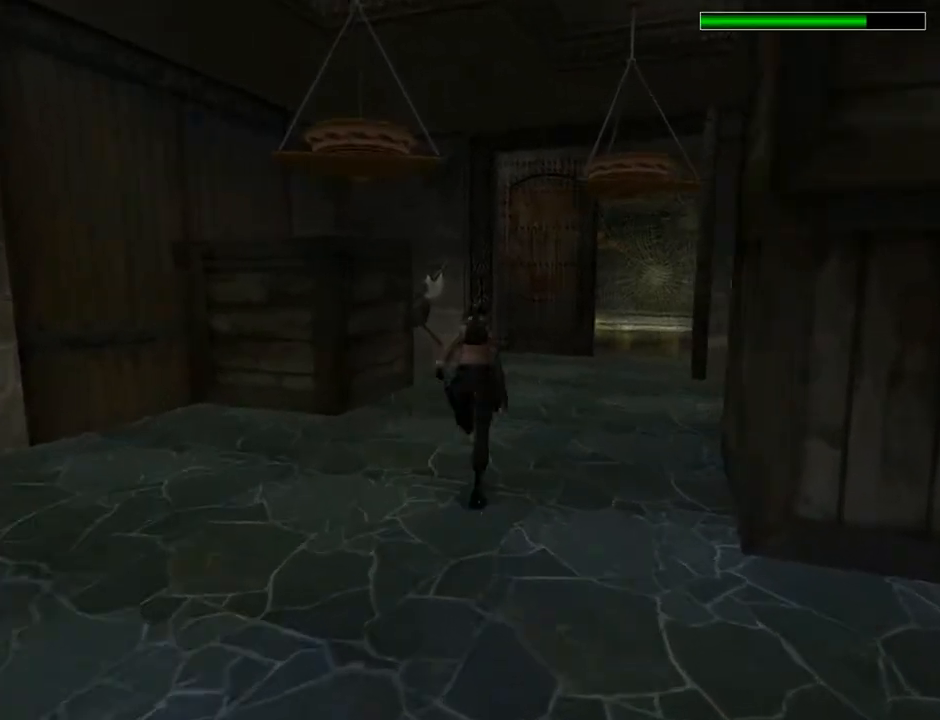
{"buttons": ["R2", "DPAD_UP", "DPAD_RIGHT"], "left_stick": "center", "right_stick": "center", "events": [[133, "DPAD_RIGHT", "down"]]}
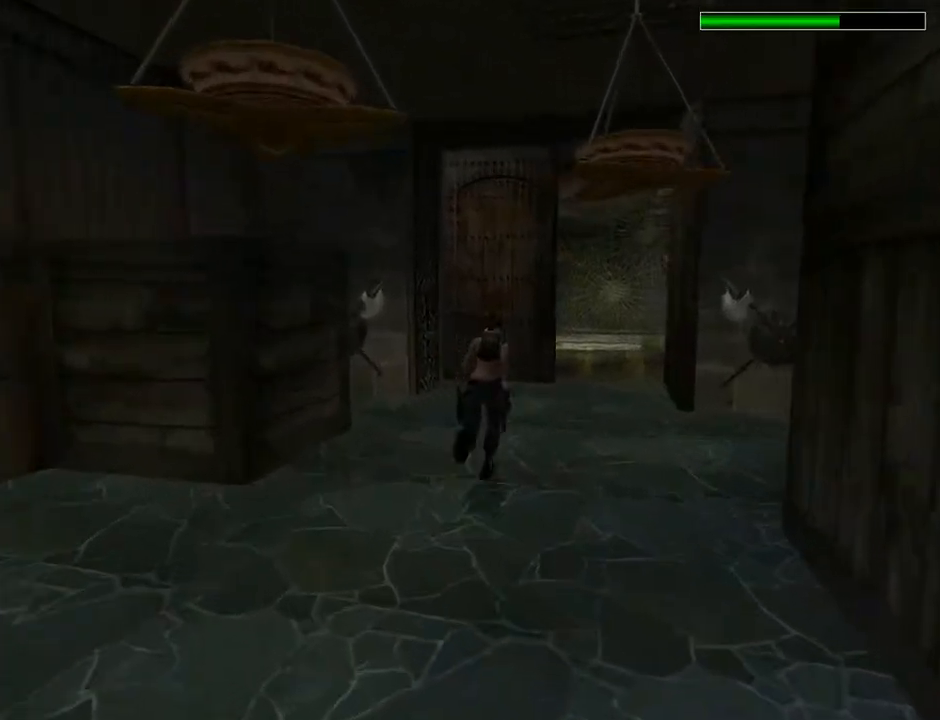
{"buttons": ["R2", "DPAD_UP"], "left_stick": "center", "right_stick": "center", "events": [[133, "DPAD_RIGHT", "up"]]}
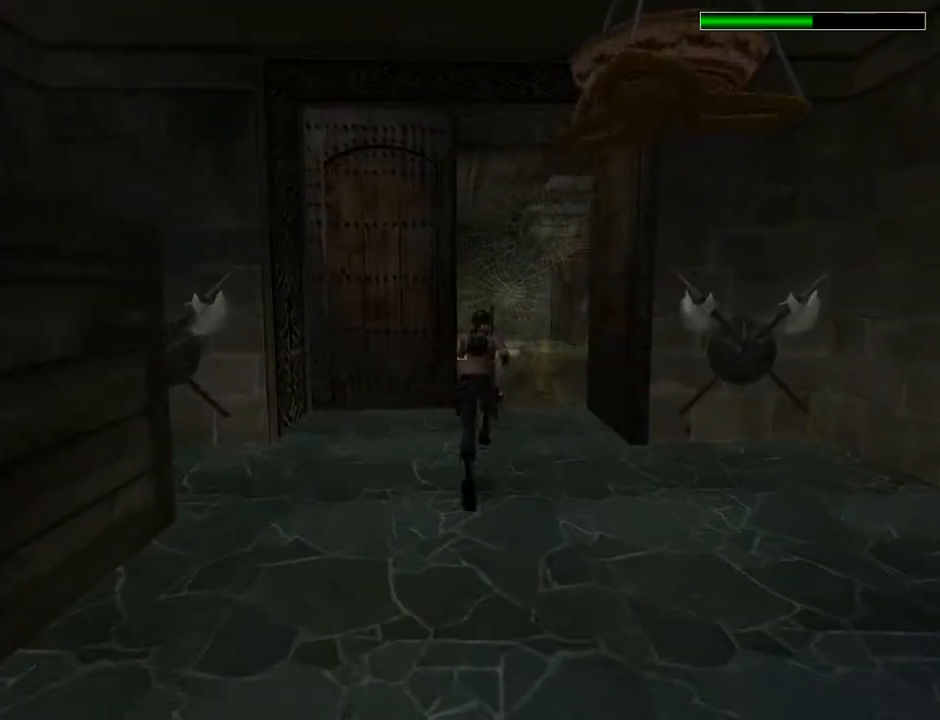
{"buttons": ["DPAD_UP"], "left_stick": "center", "right_stick": "center", "events": [[300, "DPAD_RIGHT", "down"], [433, "R2", "up"], [500, "DPAD_RIGHT", "up"]]}
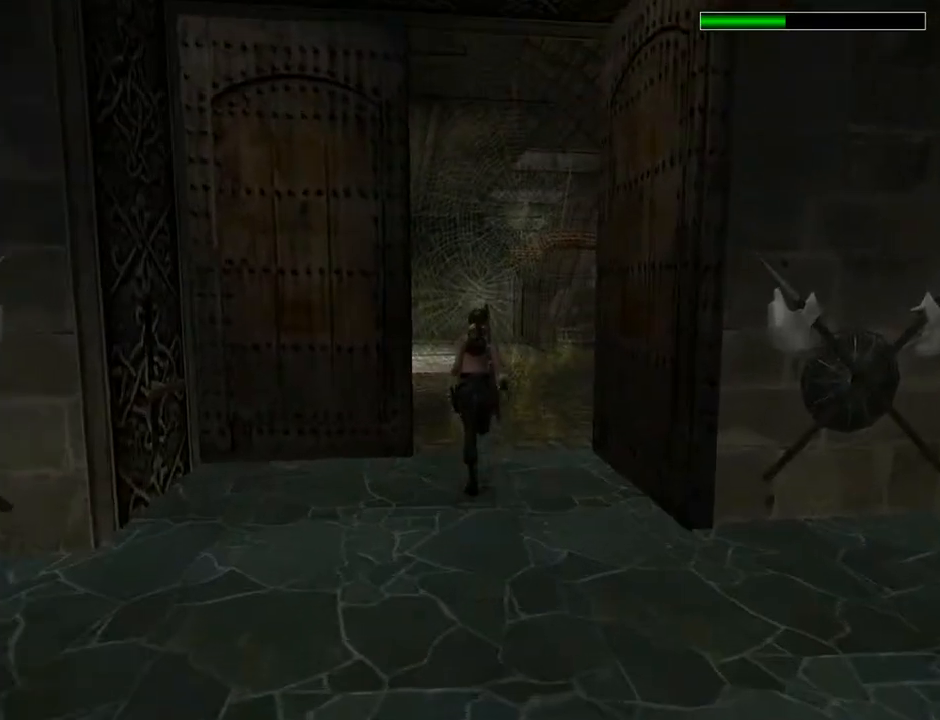
{"buttons": ["DPAD_UP"], "left_stick": "center", "right_stick": "center", "events": []}
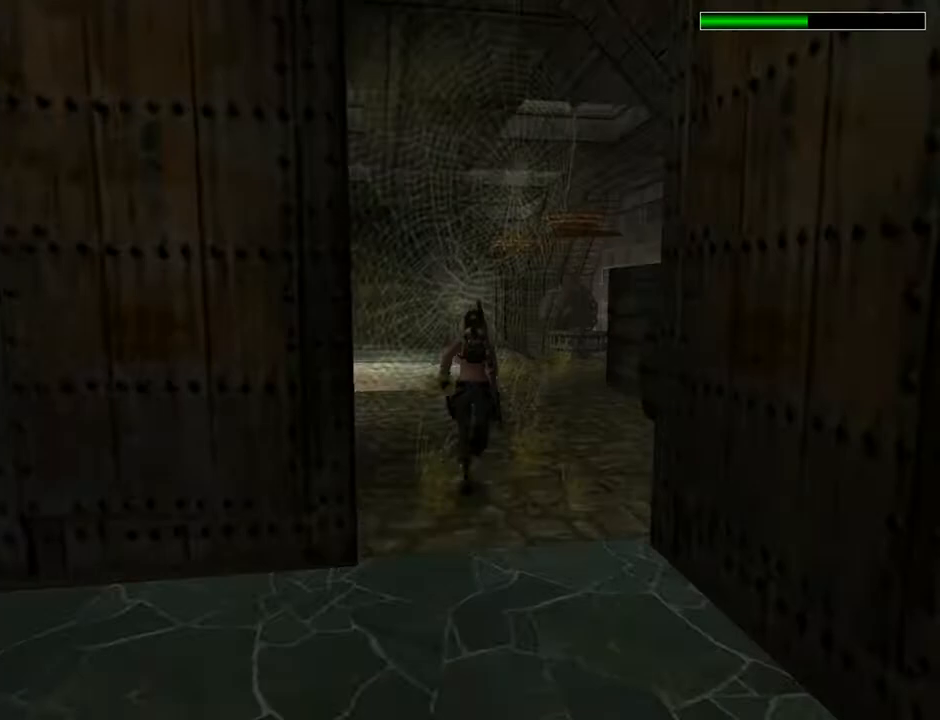
{"buttons": ["DPAD_UP"], "left_stick": "center", "right_stick": "center", "events": [[200, "DPAD_RIGHT", "down"], [433, "DPAD_RIGHT", "up"]]}
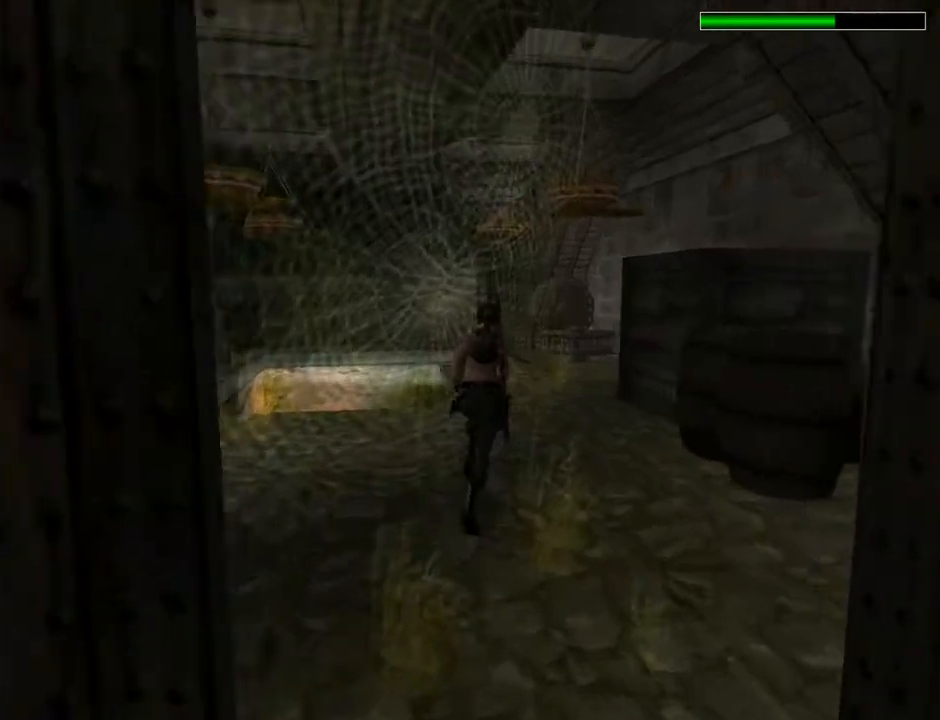
{"buttons": ["DPAD_UP"], "left_stick": "center", "right_stick": "center", "events": [[367, "DPAD_LEFT", "down"], [500, "DPAD_LEFT", "up"]]}
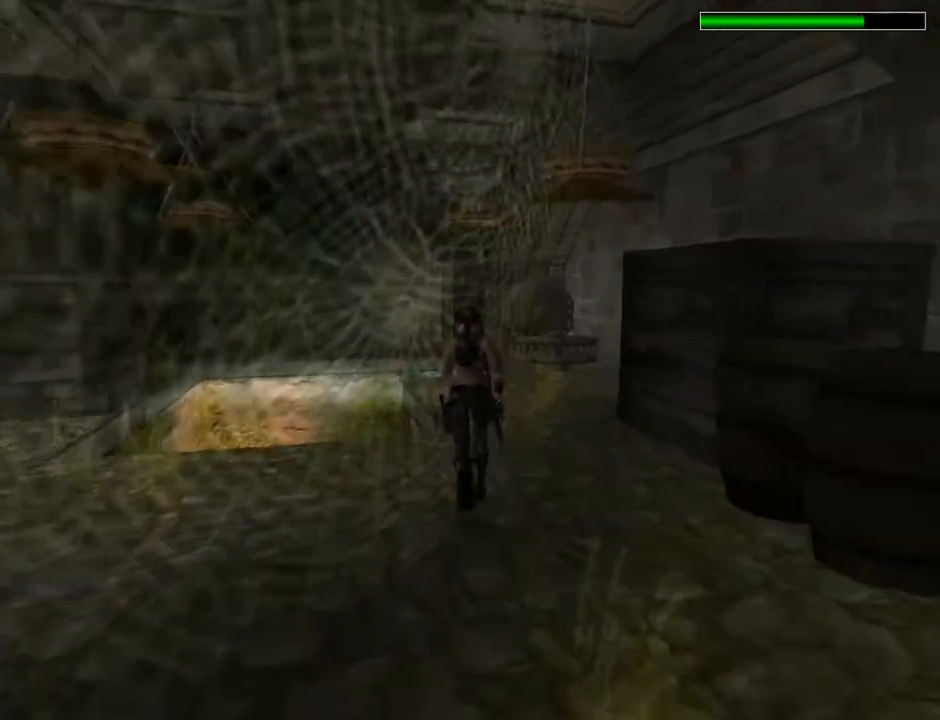
{"buttons": ["DPAD_UP"], "left_stick": "center", "right_stick": "center", "events": []}